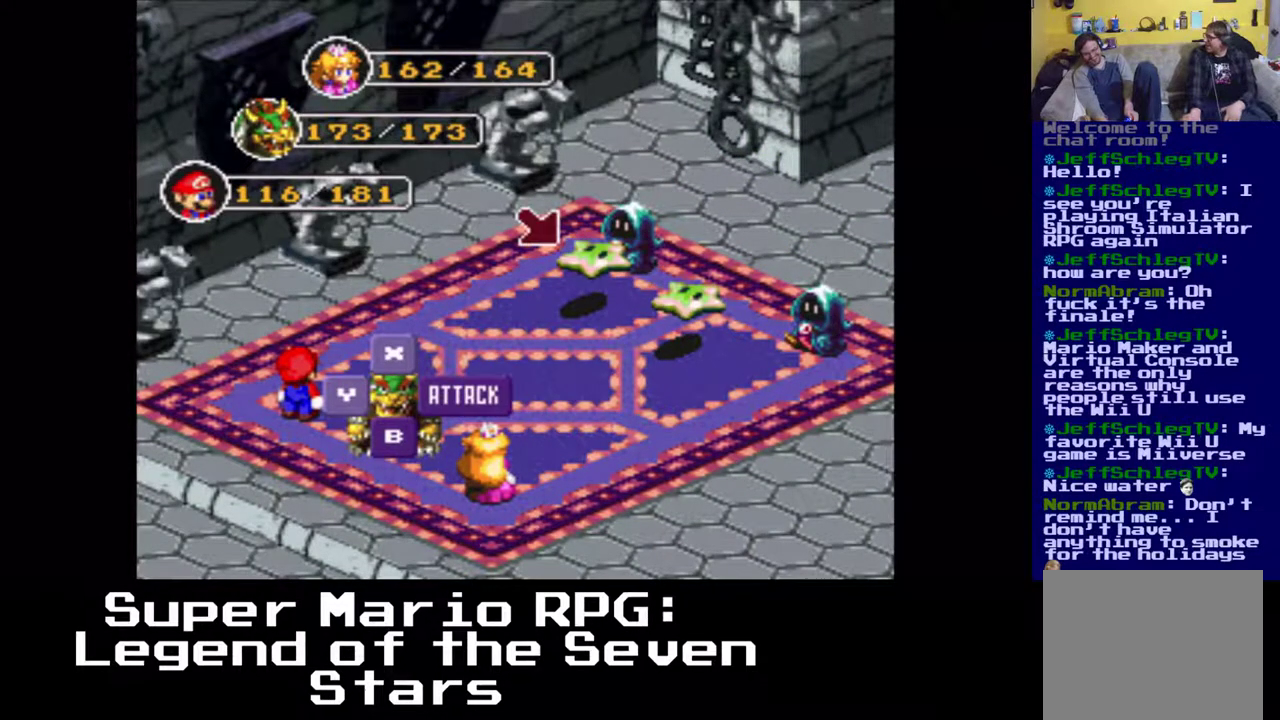
Gameplay with a controller (Xbox layout); each line is a JSON object with the inputs held at the frame after it. "events" lists button and stick changes between this image and that frame as [ms after this image, input, new state], when the widget could be followed in between. Not read: L3 R3 right_stick.
{"buttons": [], "left_stick": "center", "events": []}
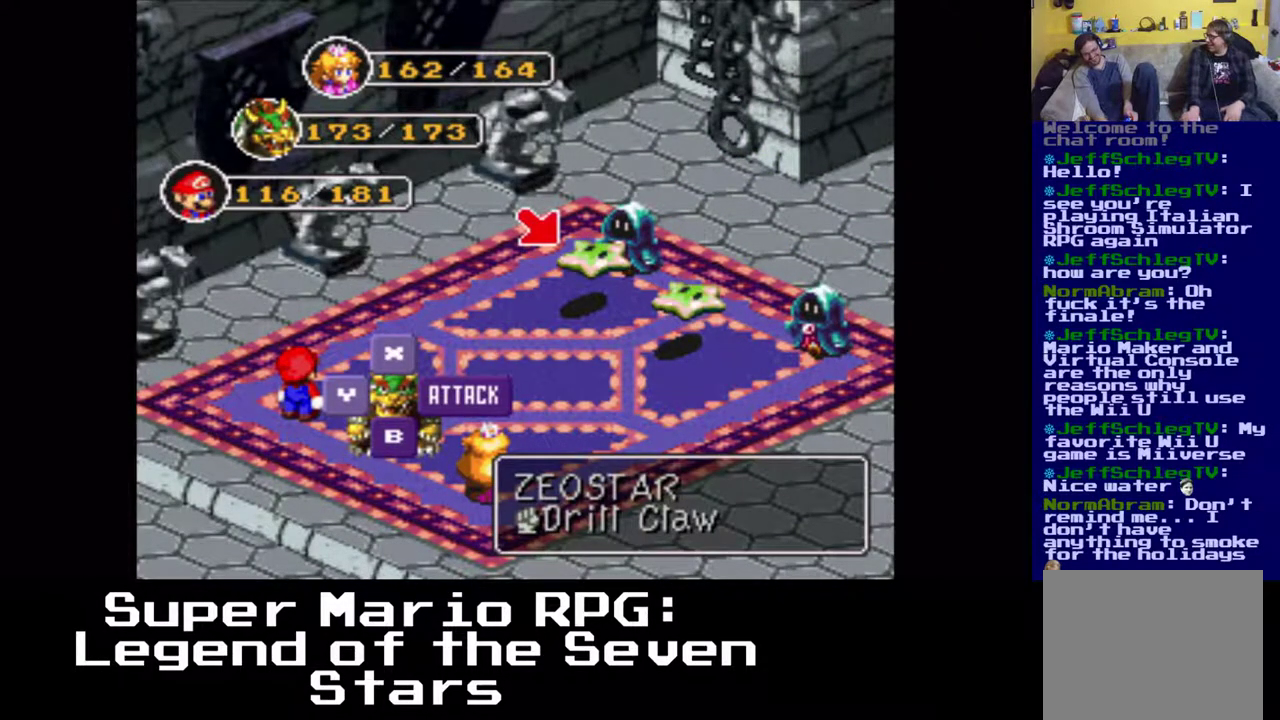
{"buttons": ["B"], "left_stick": "center", "events": [[483, "B", "down"]]}
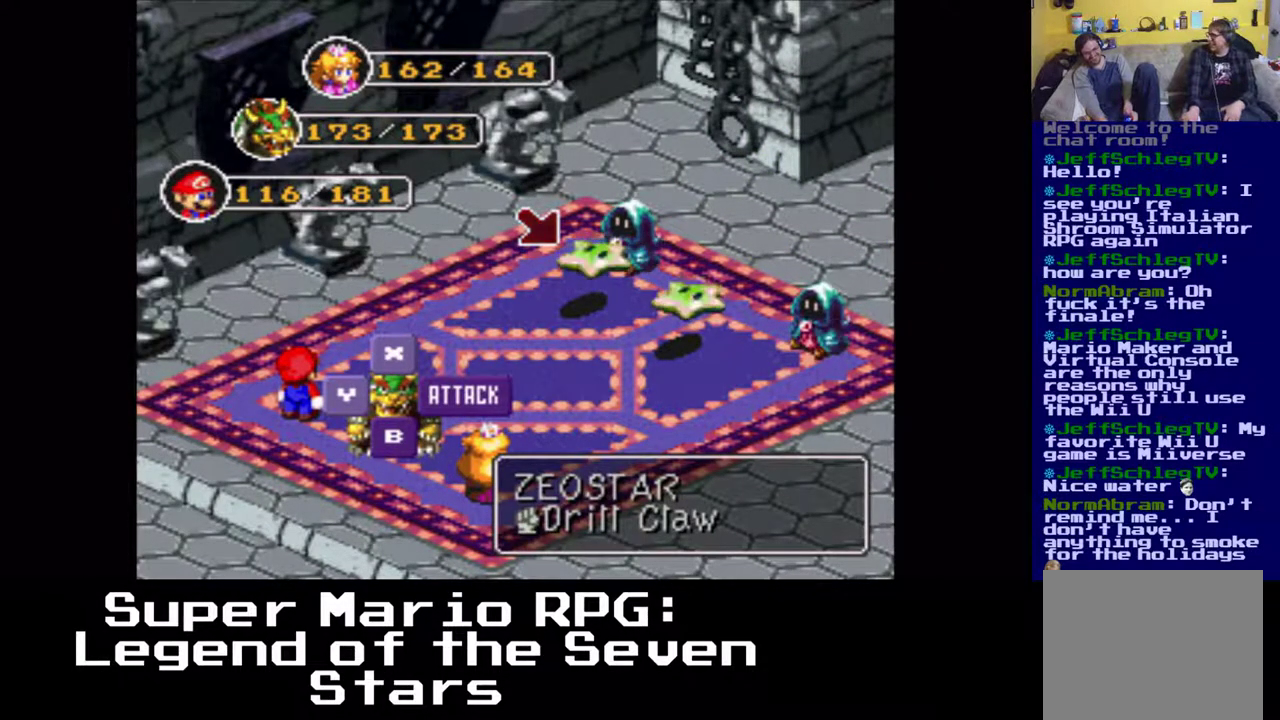
{"buttons": [], "left_stick": "center", "events": [[83, "B", "up"]]}
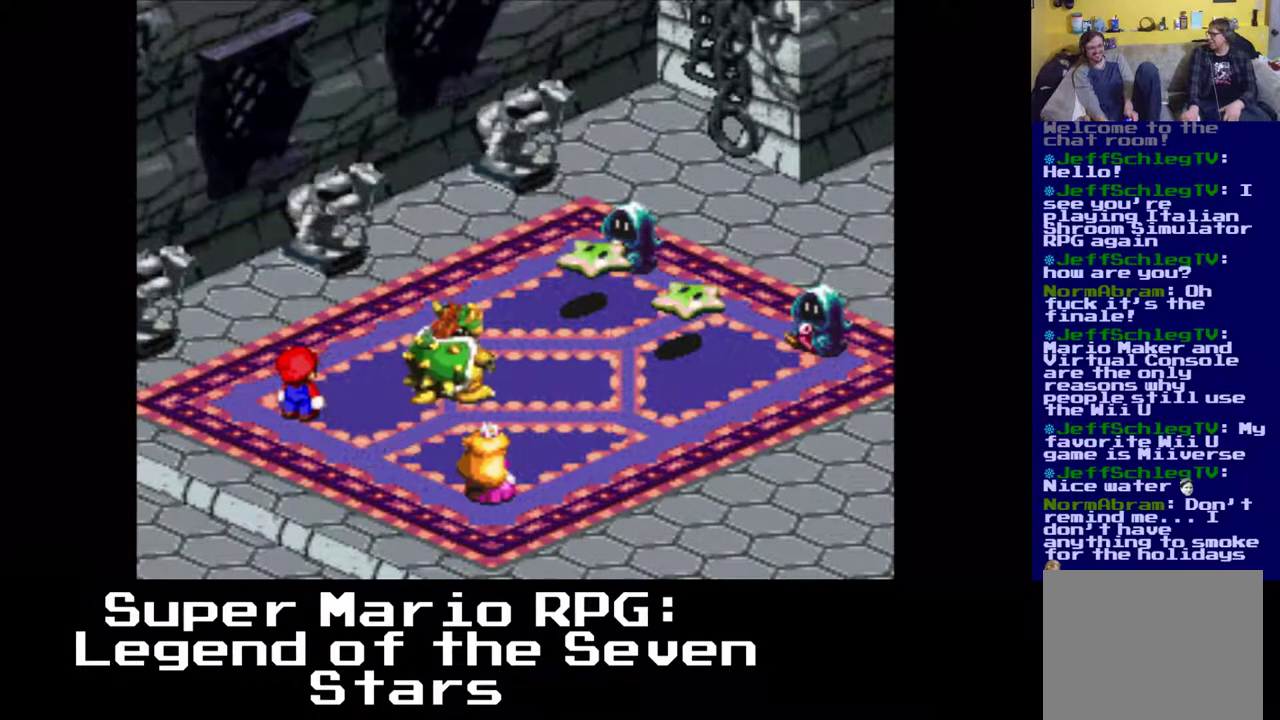
{"buttons": [], "left_stick": "center", "events": [[350, "B", "down"], [467, "B", "up"]]}
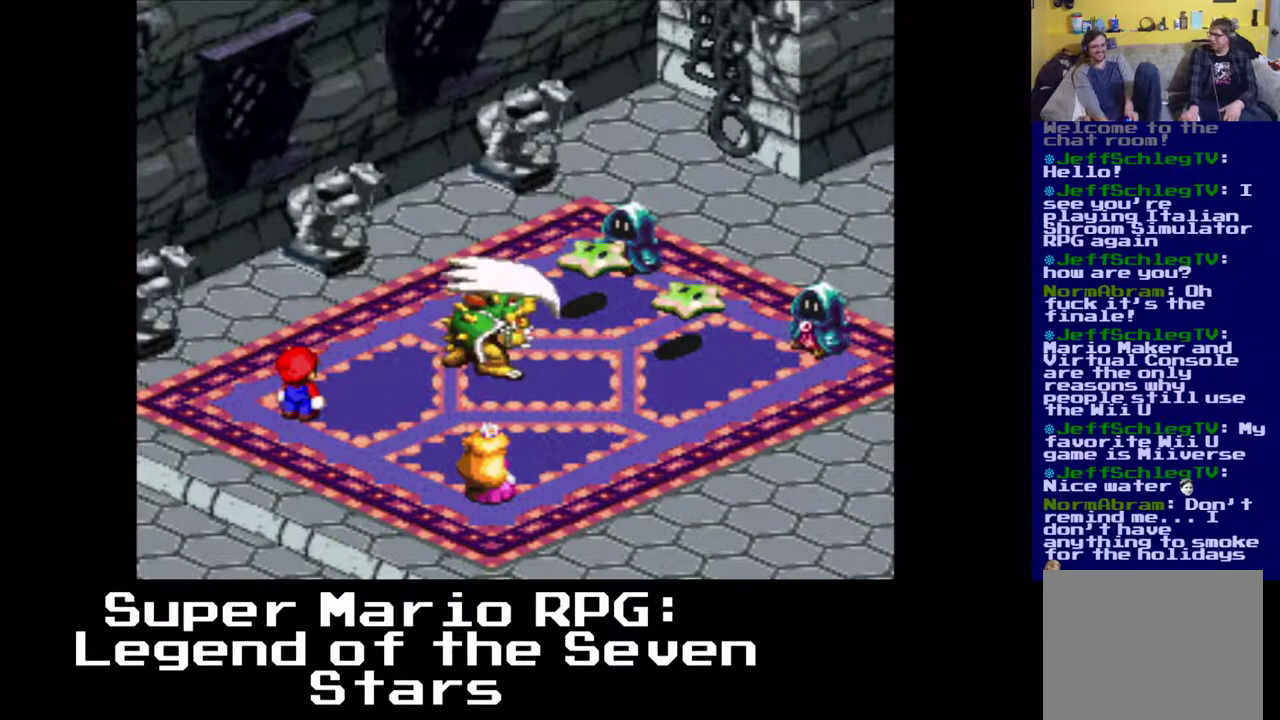
{"buttons": [], "left_stick": "center", "events": [[350, "B", "down"], [500, "B", "up"]]}
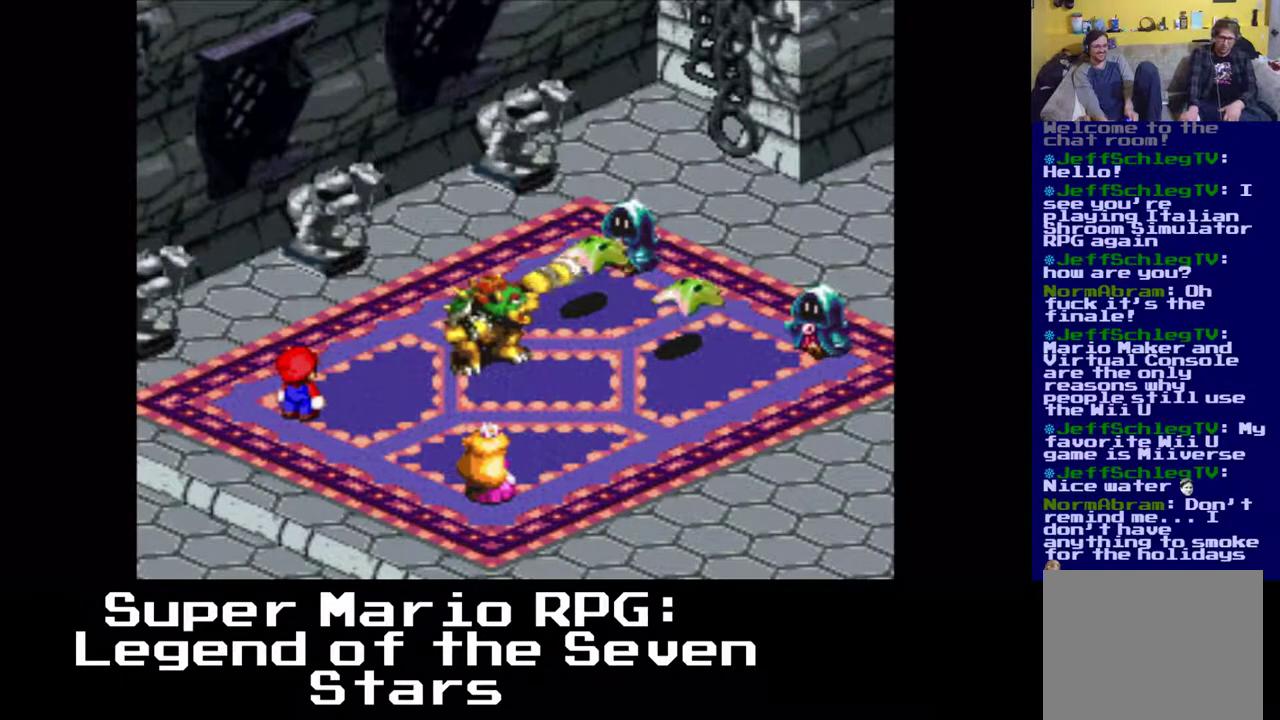
{"buttons": [], "left_stick": "center", "events": []}
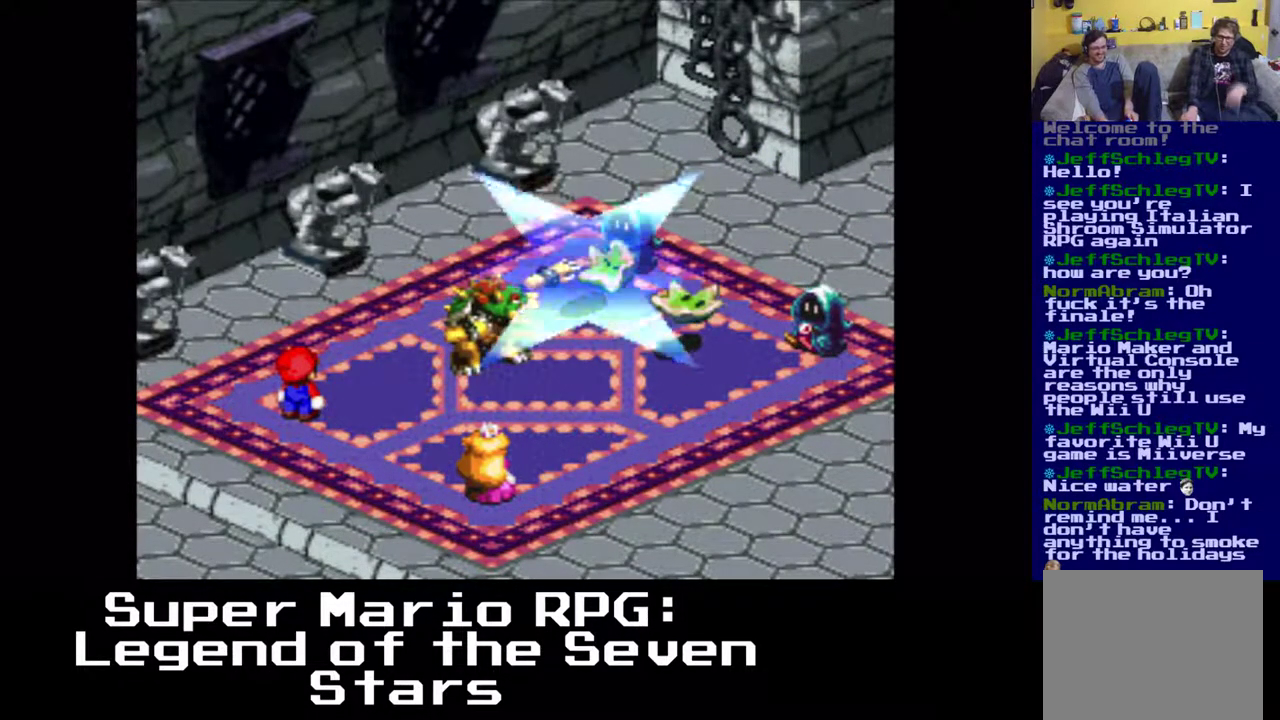
{"buttons": [], "left_stick": "center", "events": []}
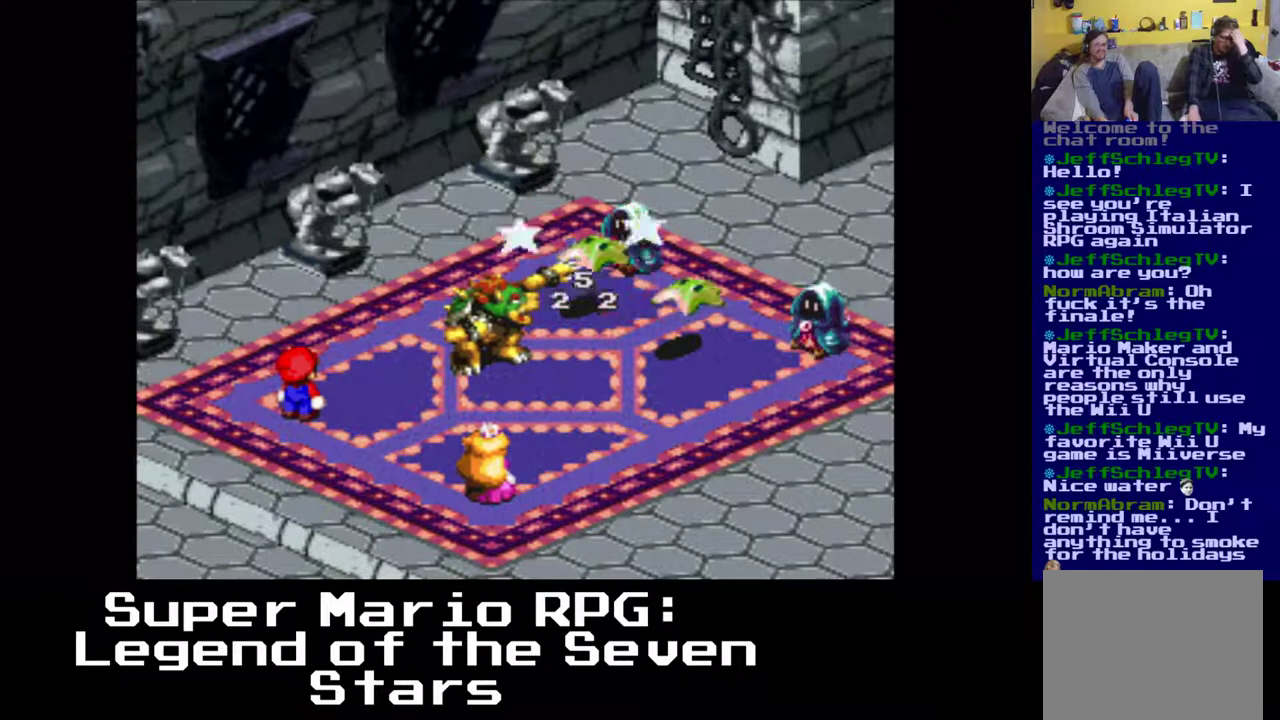
{"buttons": [], "left_stick": "center", "events": []}
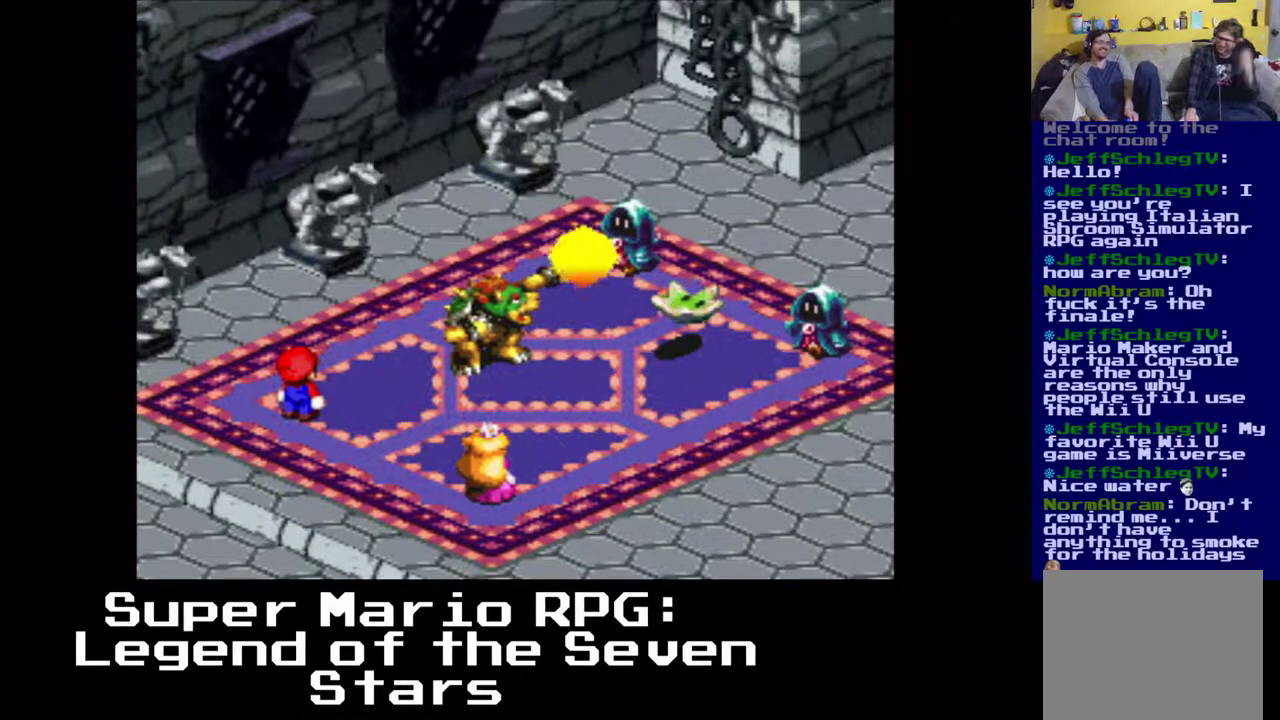
{"buttons": [], "left_stick": "center", "events": []}
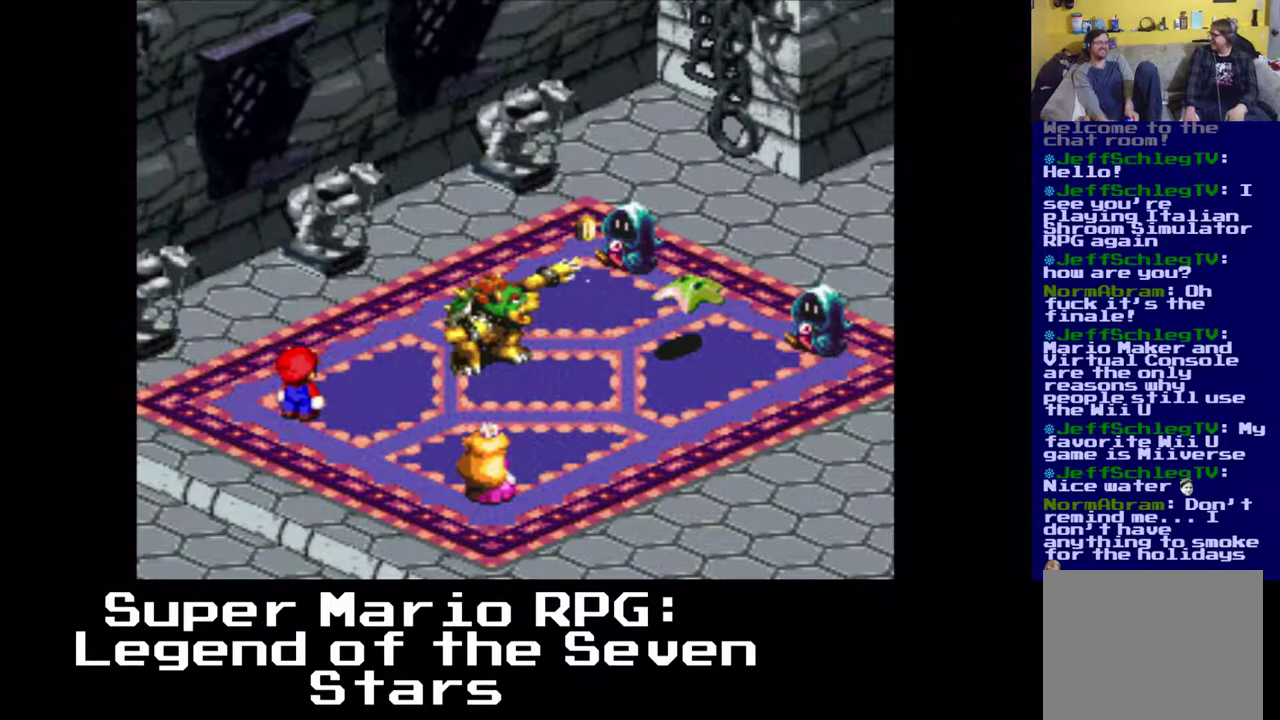
{"buttons": [], "left_stick": "center", "events": []}
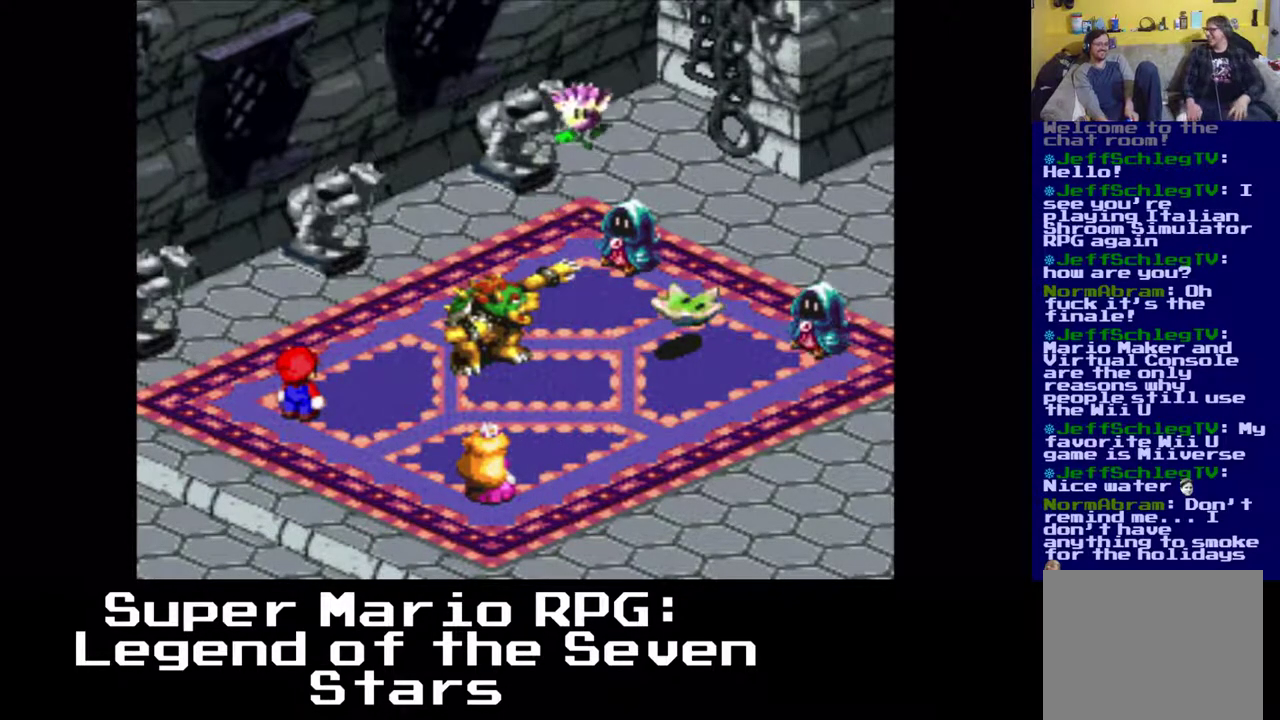
{"buttons": [], "left_stick": "center", "events": []}
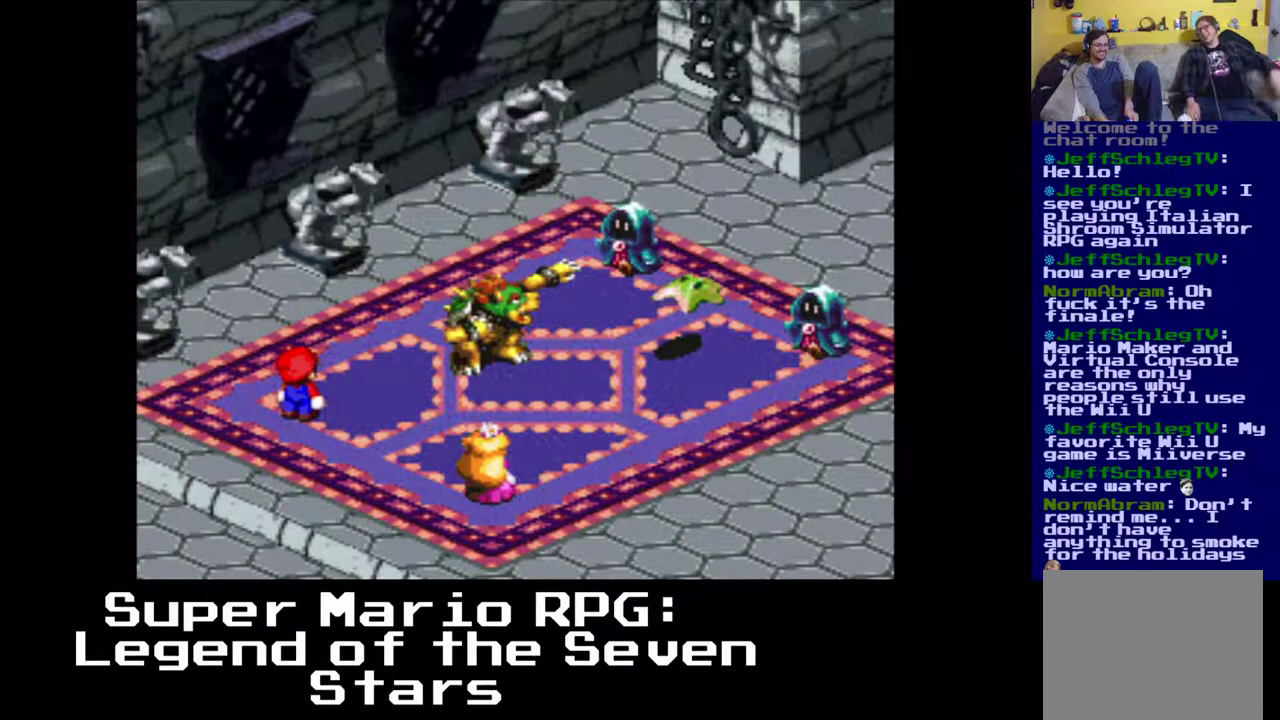
{"buttons": [], "left_stick": "center", "events": []}
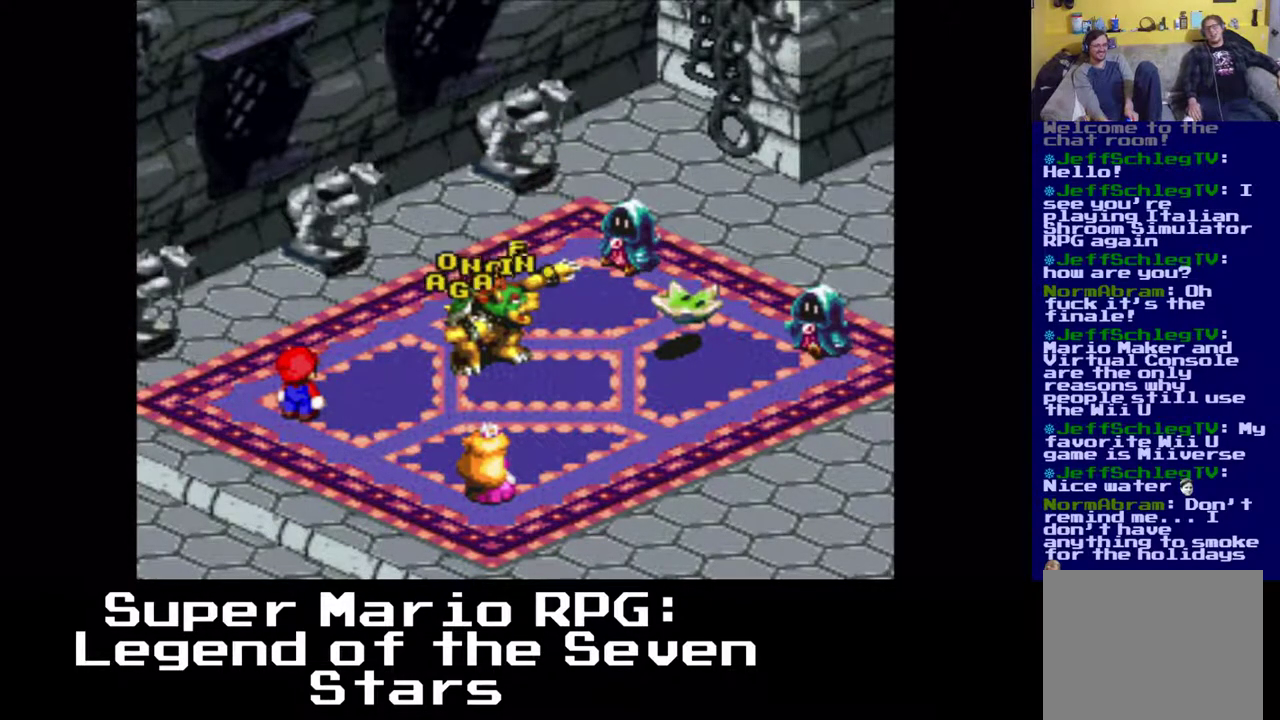
{"buttons": [], "left_stick": "center", "events": []}
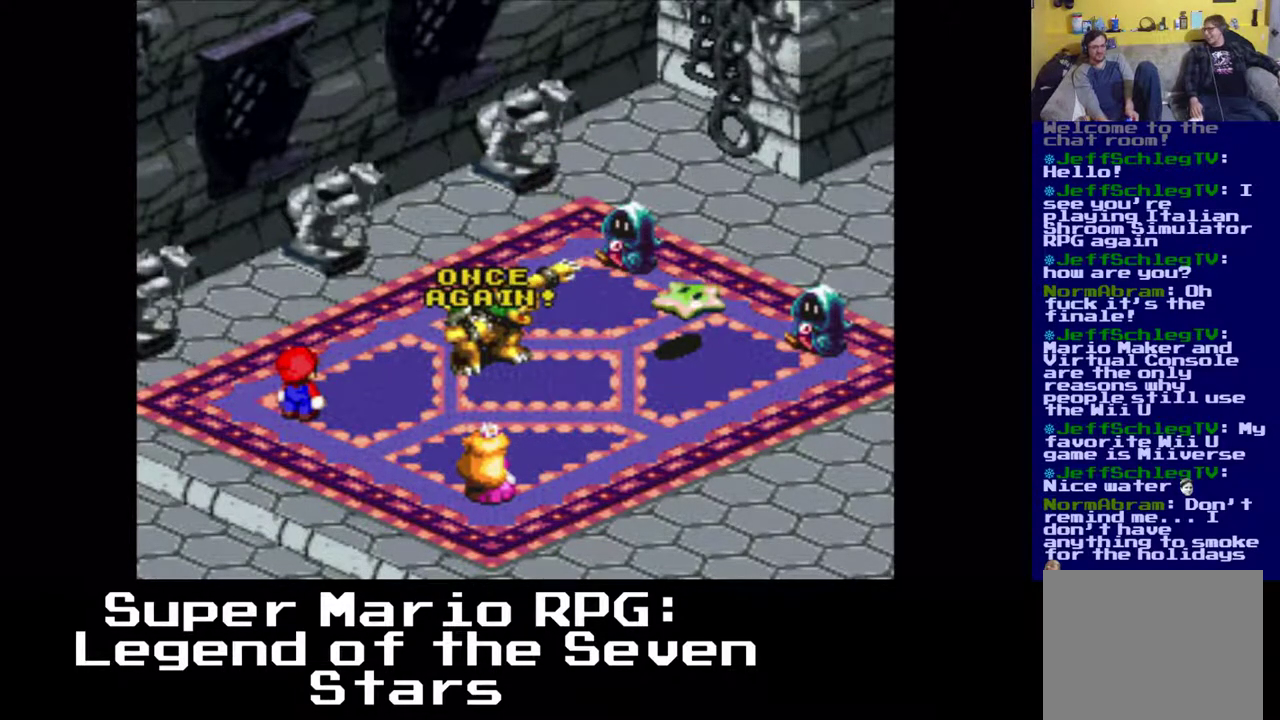
{"buttons": [], "left_stick": "center", "events": []}
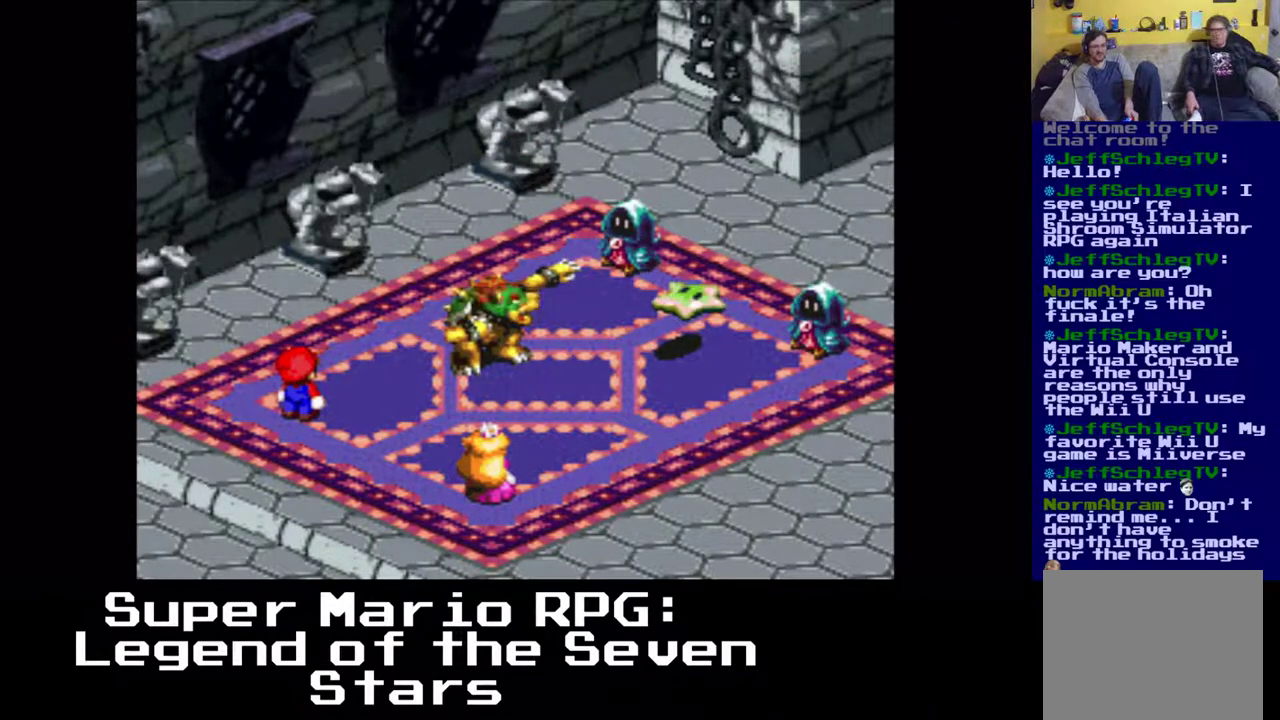
{"buttons": ["B"], "left_stick": "center", "events": [[450, "B", "down"]]}
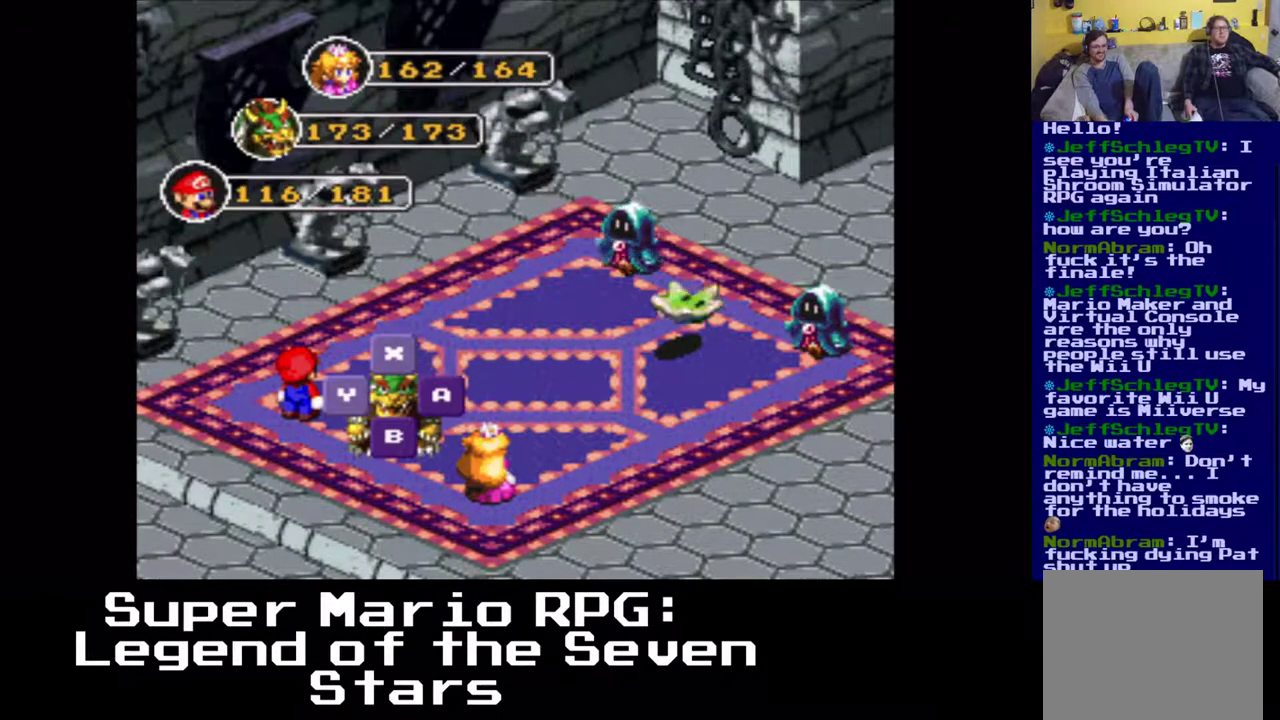
{"buttons": ["B"], "left_stick": "center", "events": [[167, "B", "up"], [367, "B", "down"]]}
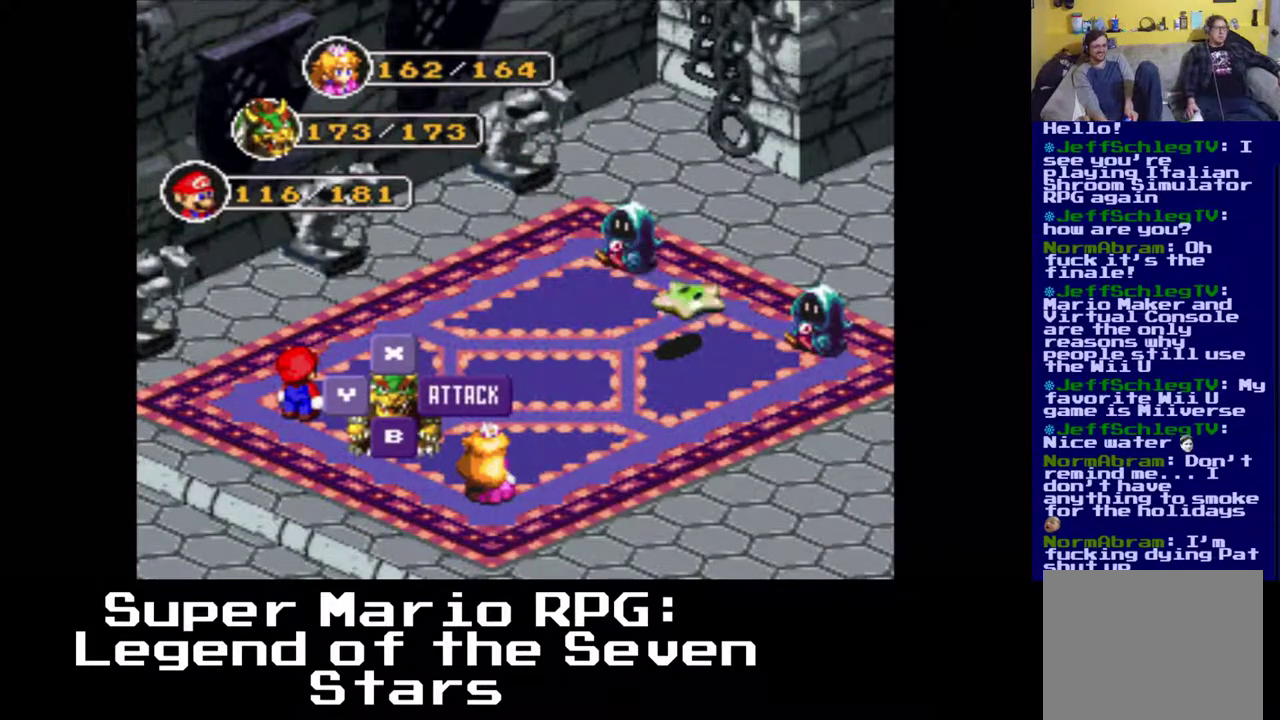
{"buttons": [], "left_stick": "center", "events": [[50, "B", "up"]]}
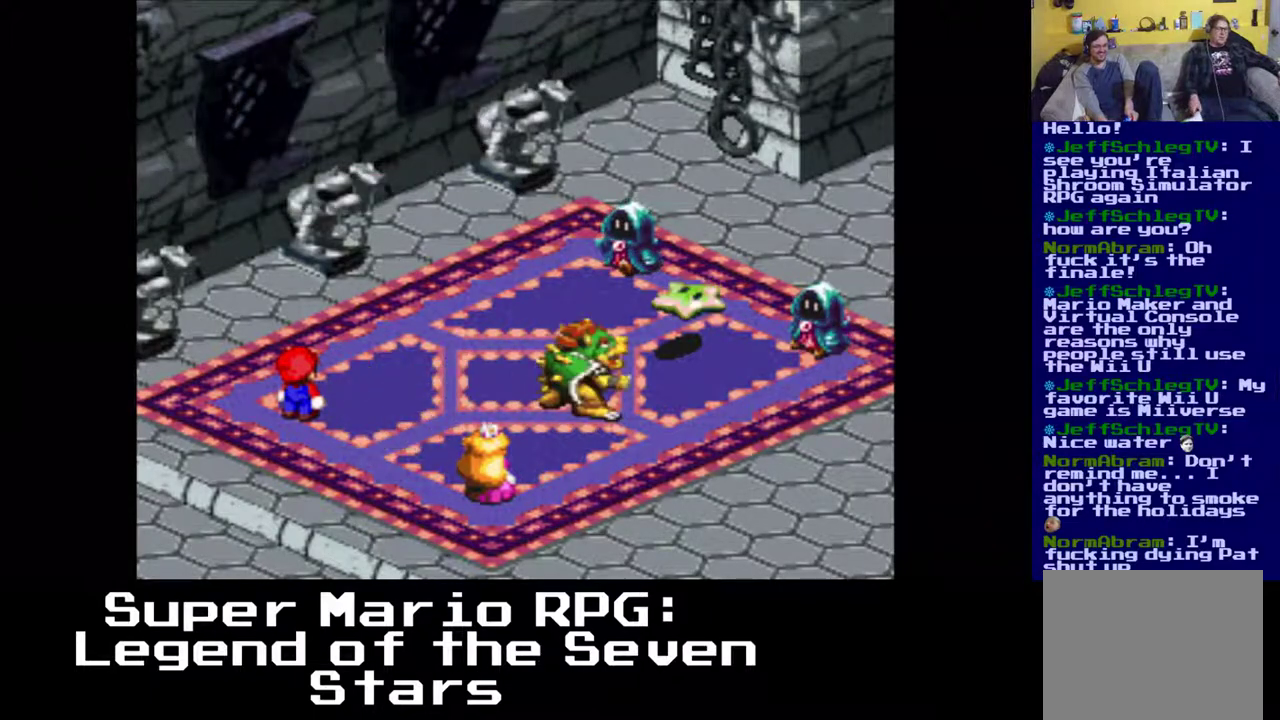
{"buttons": ["B"], "left_stick": "center", "events": [[133, "B", "down"]]}
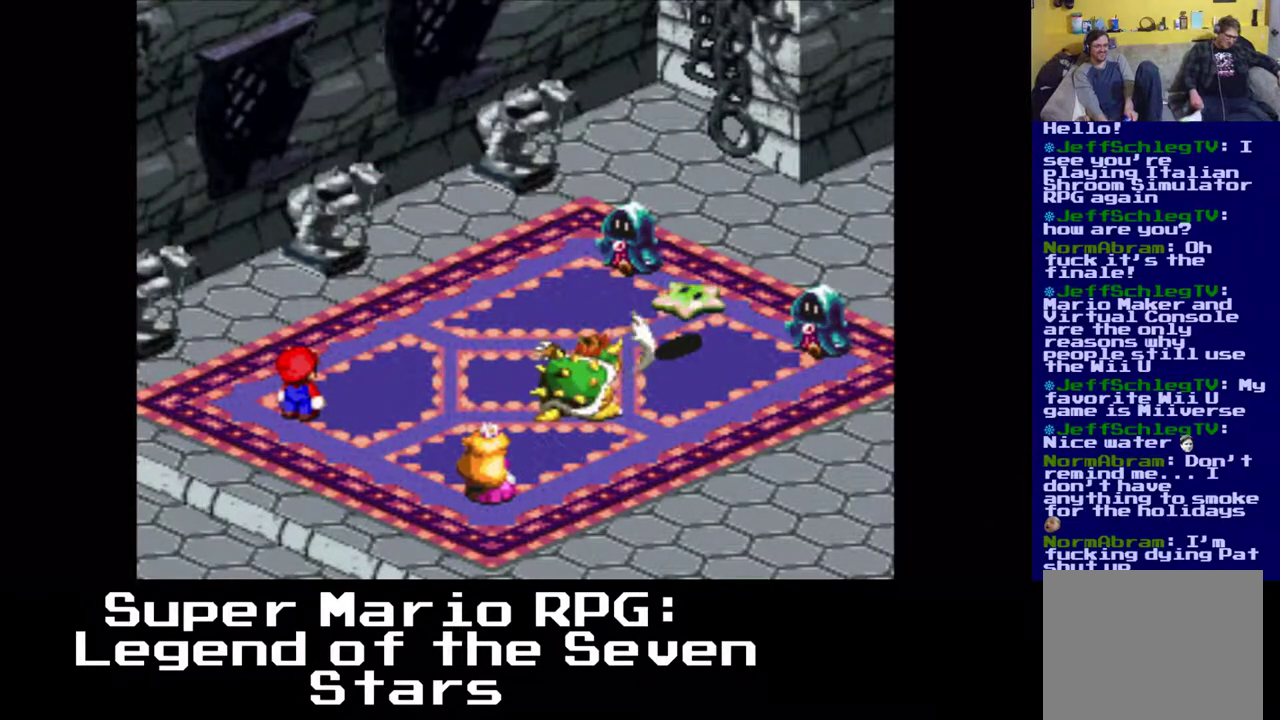
{"buttons": [], "left_stick": "center", "events": [[17, "B", "up"], [267, "B", "down"], [483, "B", "up"]]}
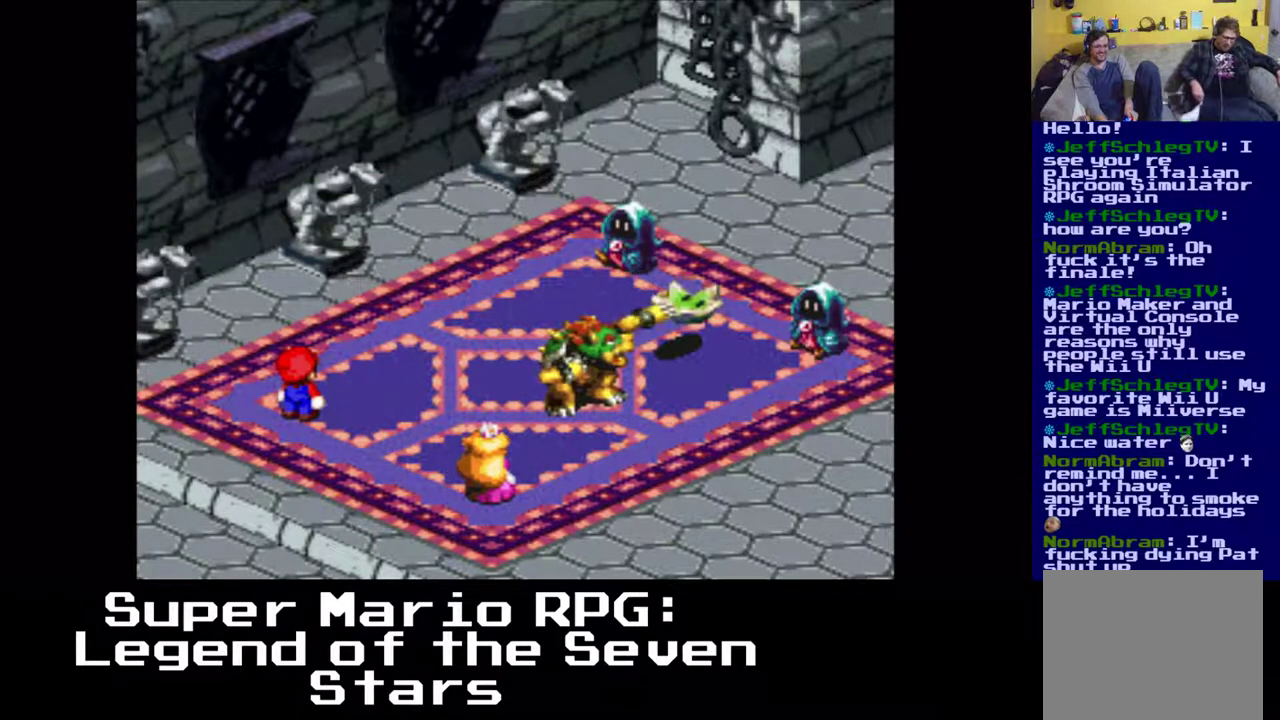
{"buttons": [], "left_stick": "center", "events": []}
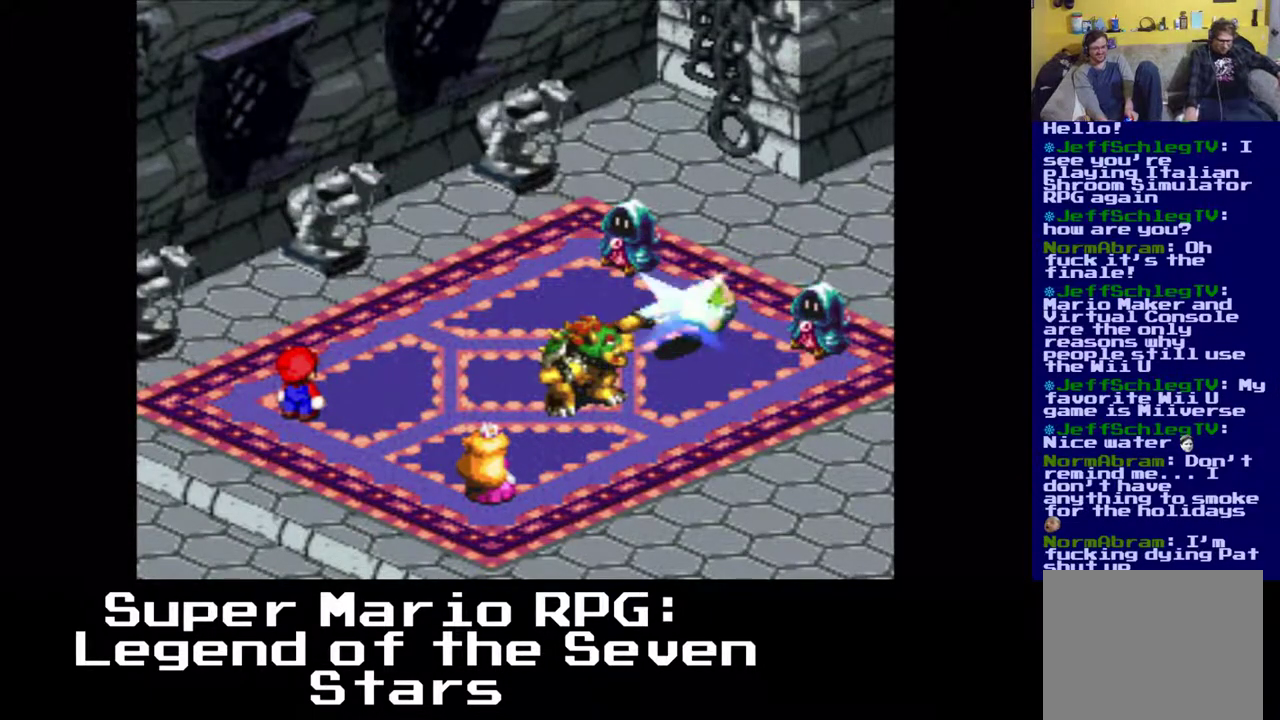
{"buttons": [], "left_stick": "center", "events": []}
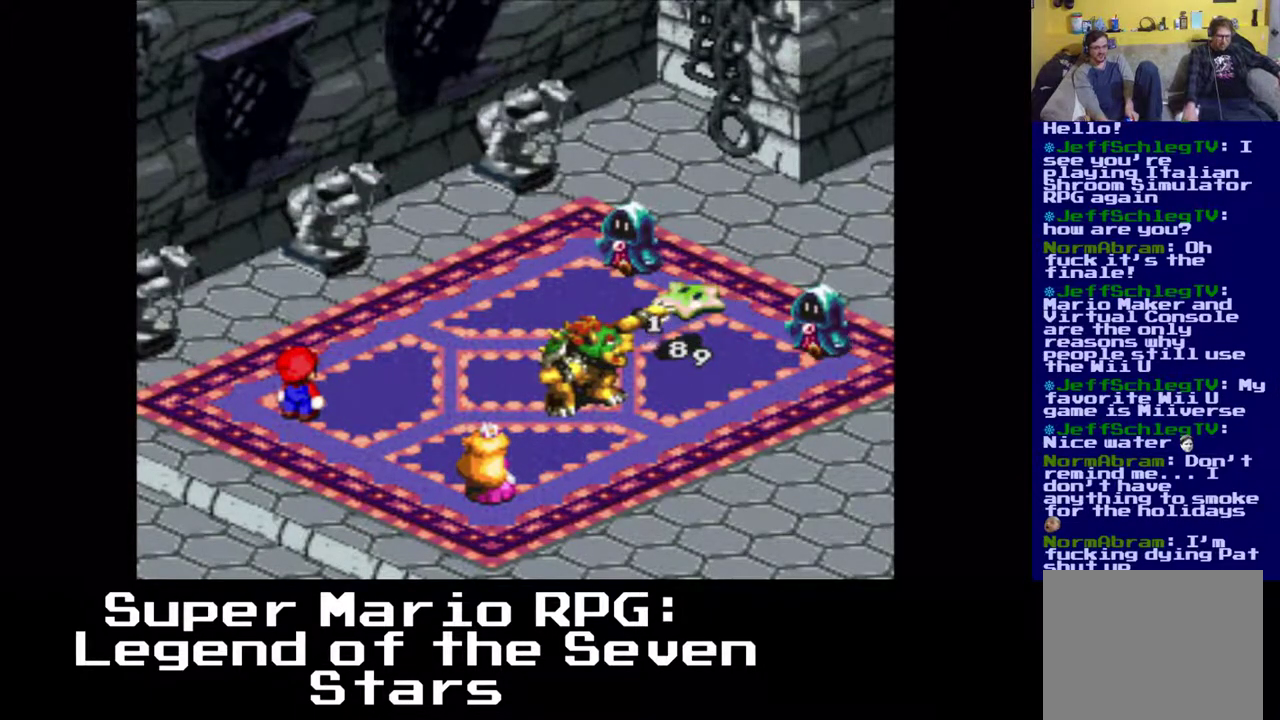
{"buttons": [], "left_stick": "center", "events": []}
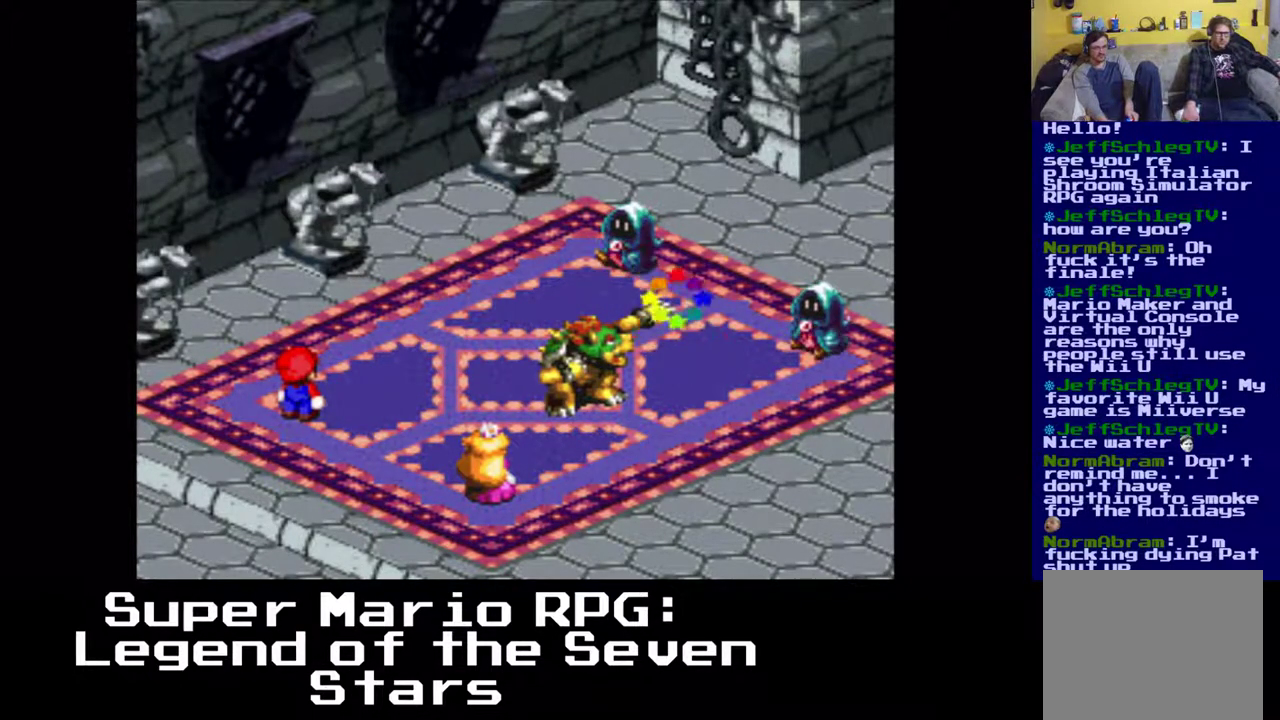
{"buttons": [], "left_stick": "center", "events": []}
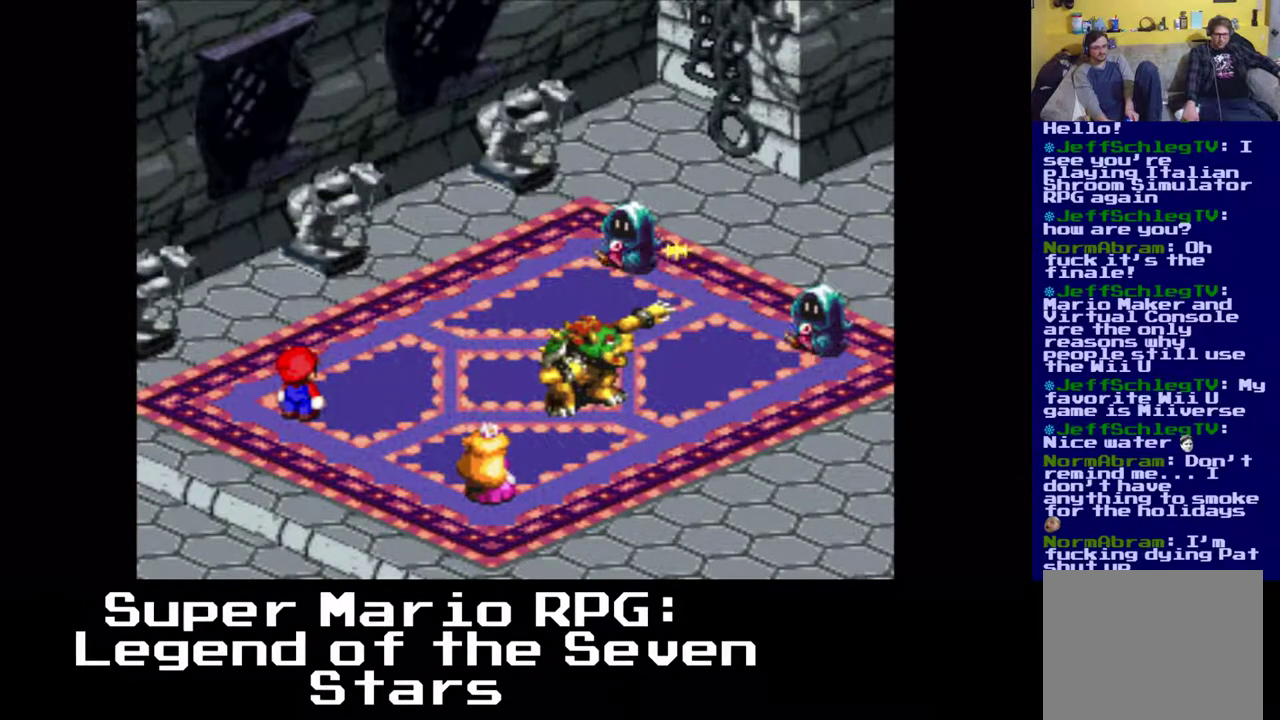
{"buttons": [], "left_stick": "center", "events": []}
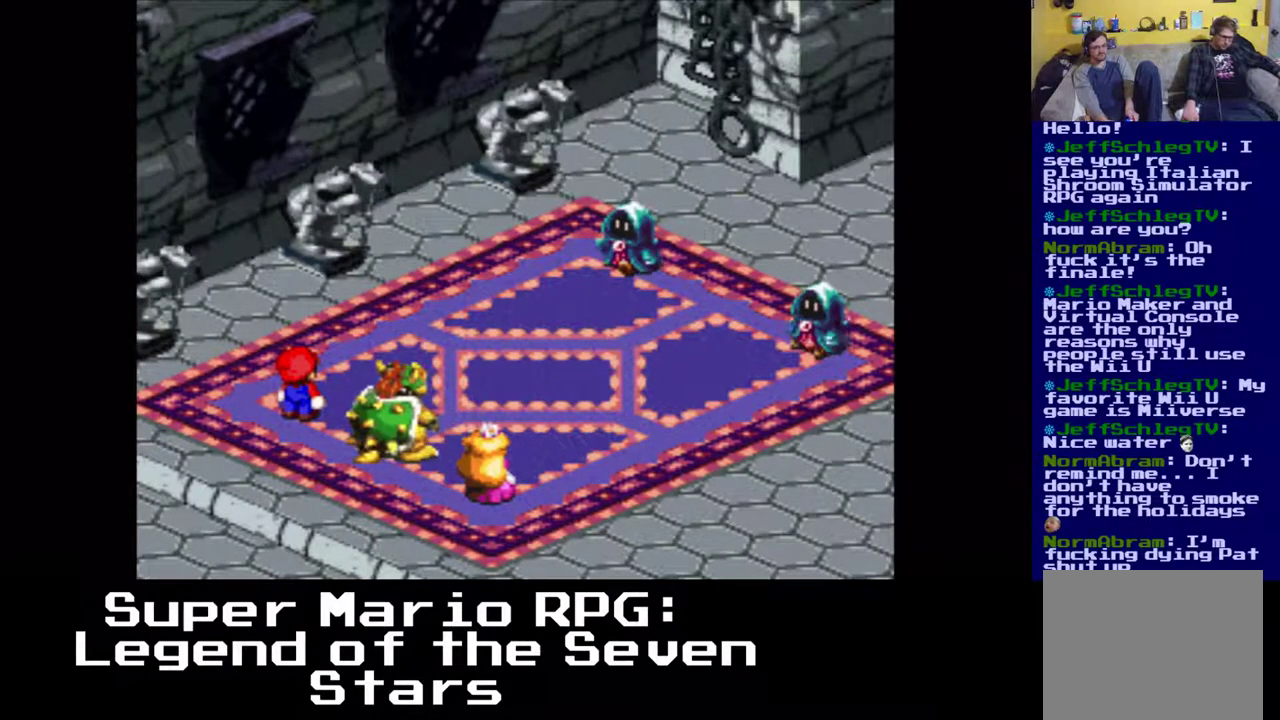
{"buttons": ["B"], "left_stick": "center", "events": [[500, "B", "down"]]}
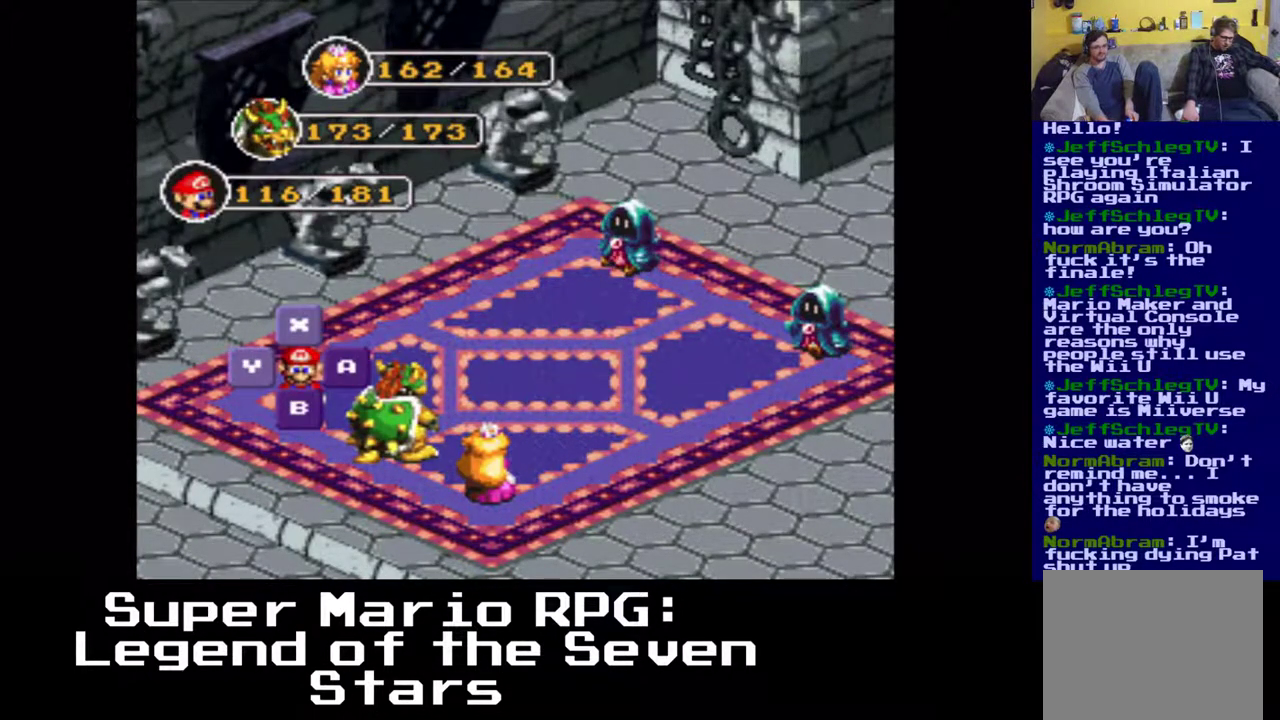
{"buttons": ["B"], "left_stick": "center", "events": [[233, "B", "up"], [400, "B", "down"]]}
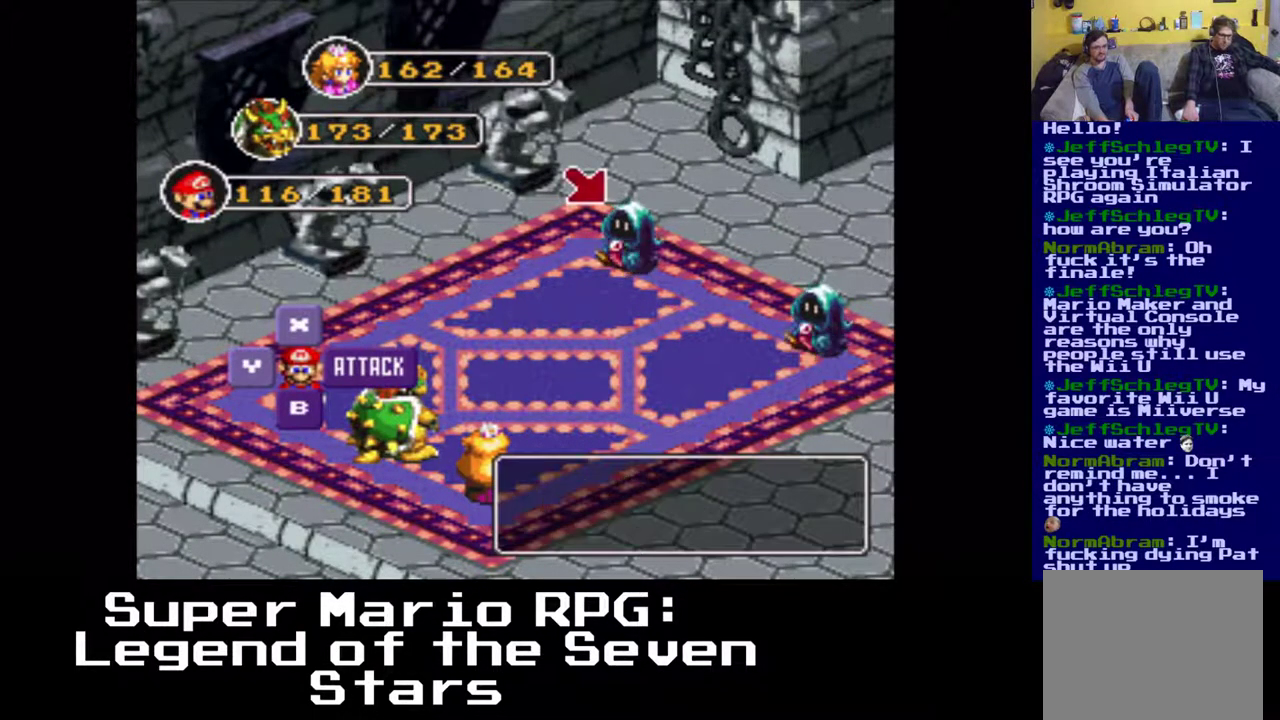
{"buttons": [], "left_stick": "center", "events": [[83, "B", "up"]]}
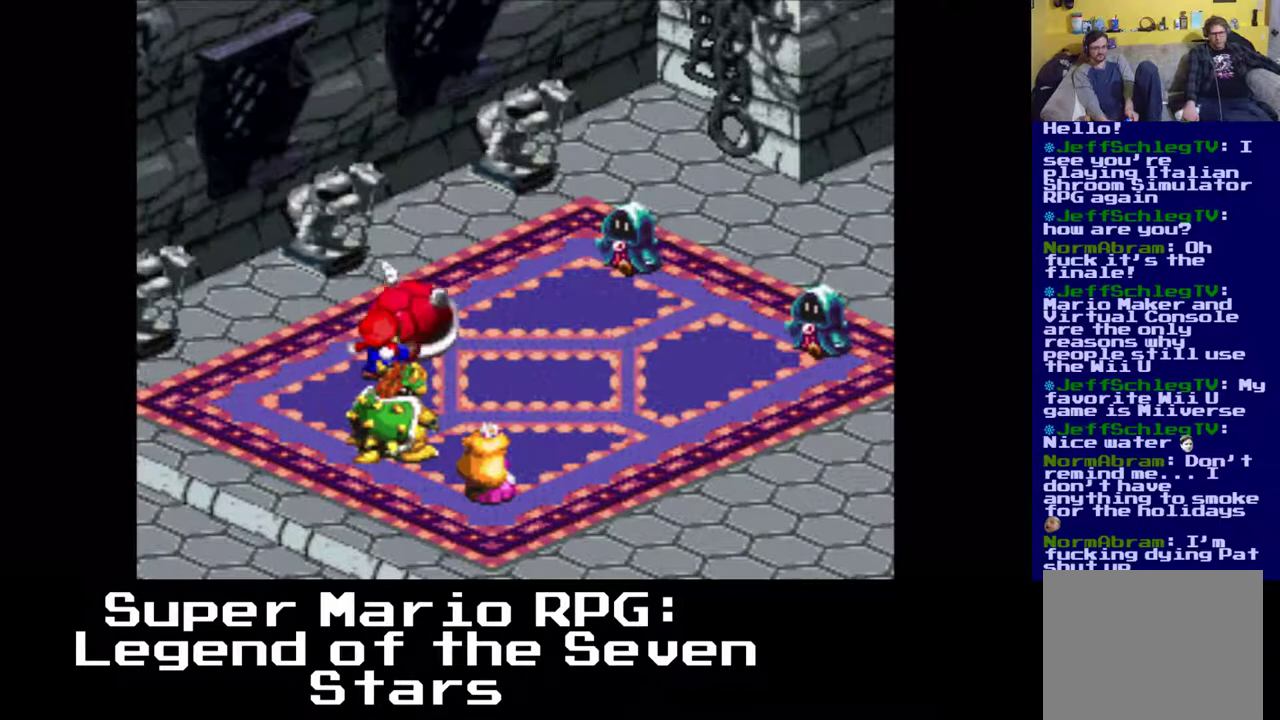
{"buttons": ["B"], "left_stick": "center", "events": [[383, "B", "down"]]}
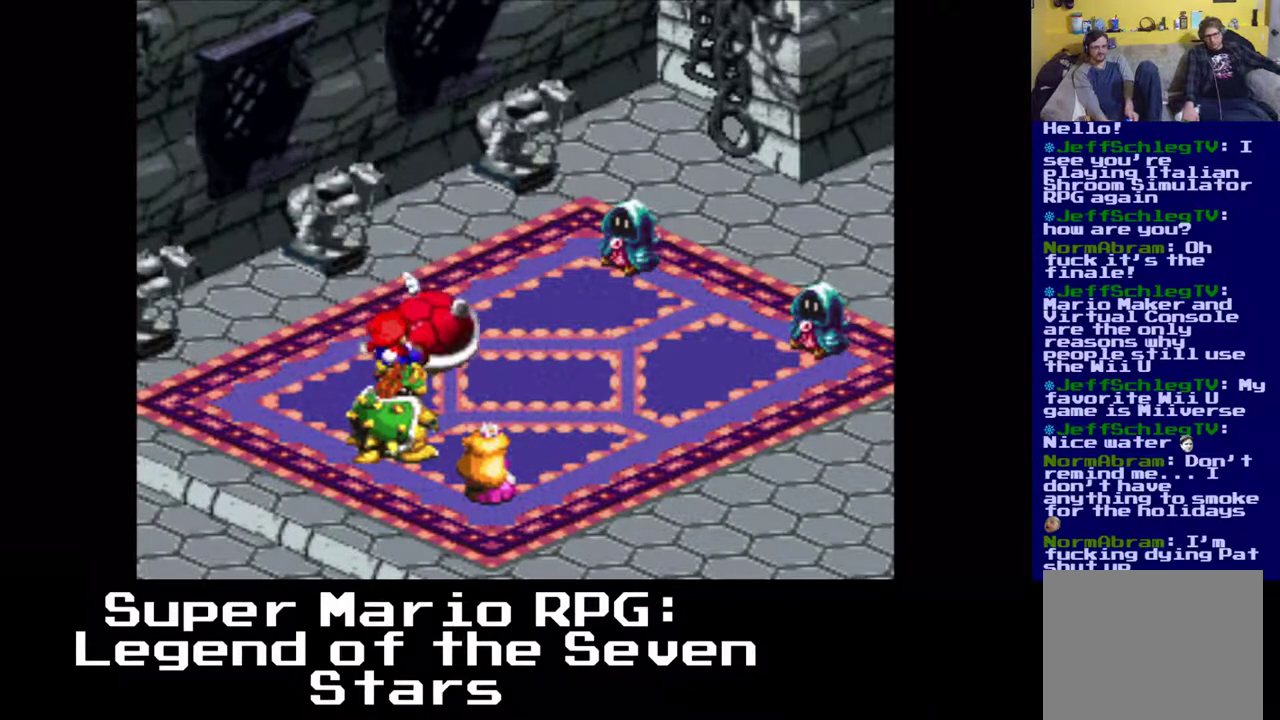
{"buttons": [], "left_stick": "center", "events": [[33, "B", "up"]]}
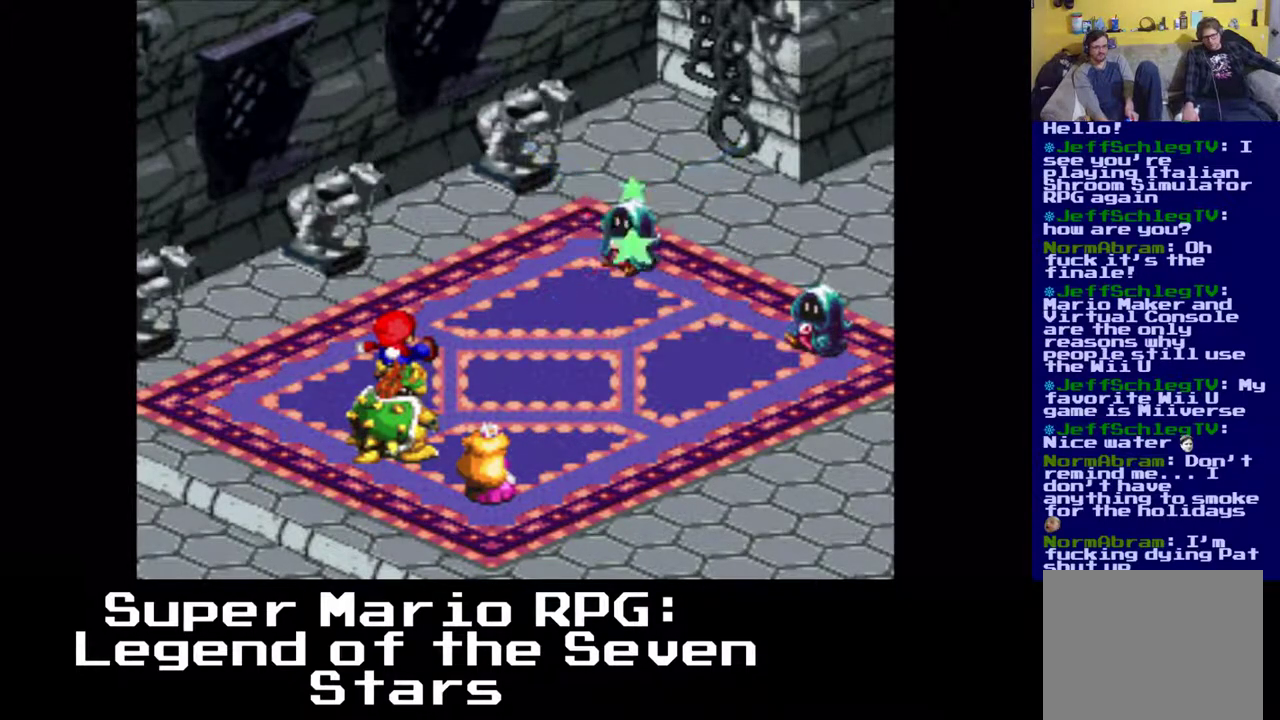
{"buttons": [], "left_stick": "center", "events": []}